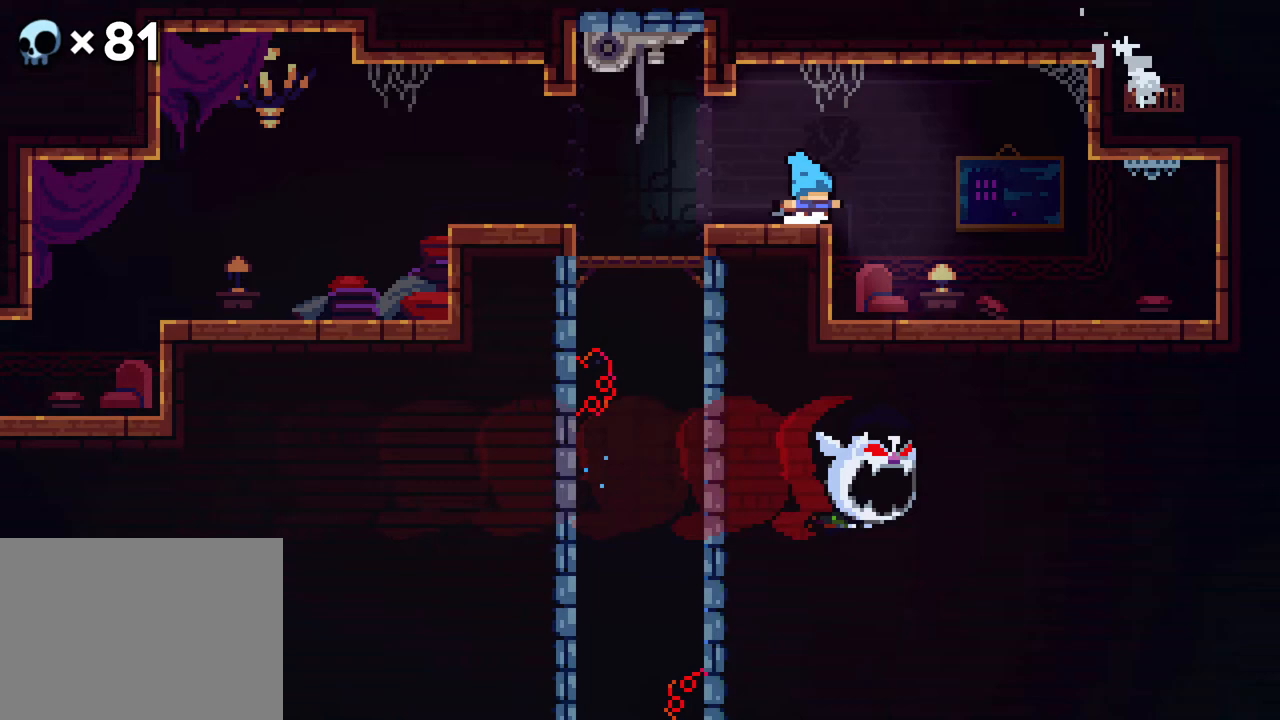
Gameplay with a controller (Xbox layout); each line is a JSON object with the inputs held at the frame after it. "events" lists button and stick changes between this image and that frame as [ms after this image, input, new state], when the widget could be followed in between. Not read: L1 L2 L3 R1 R3 SELECT START.
{"buttons": [], "events": [[133, "DPAD_RIGHT", "down"], [233, "DPAD_RIGHT", "up"]]}
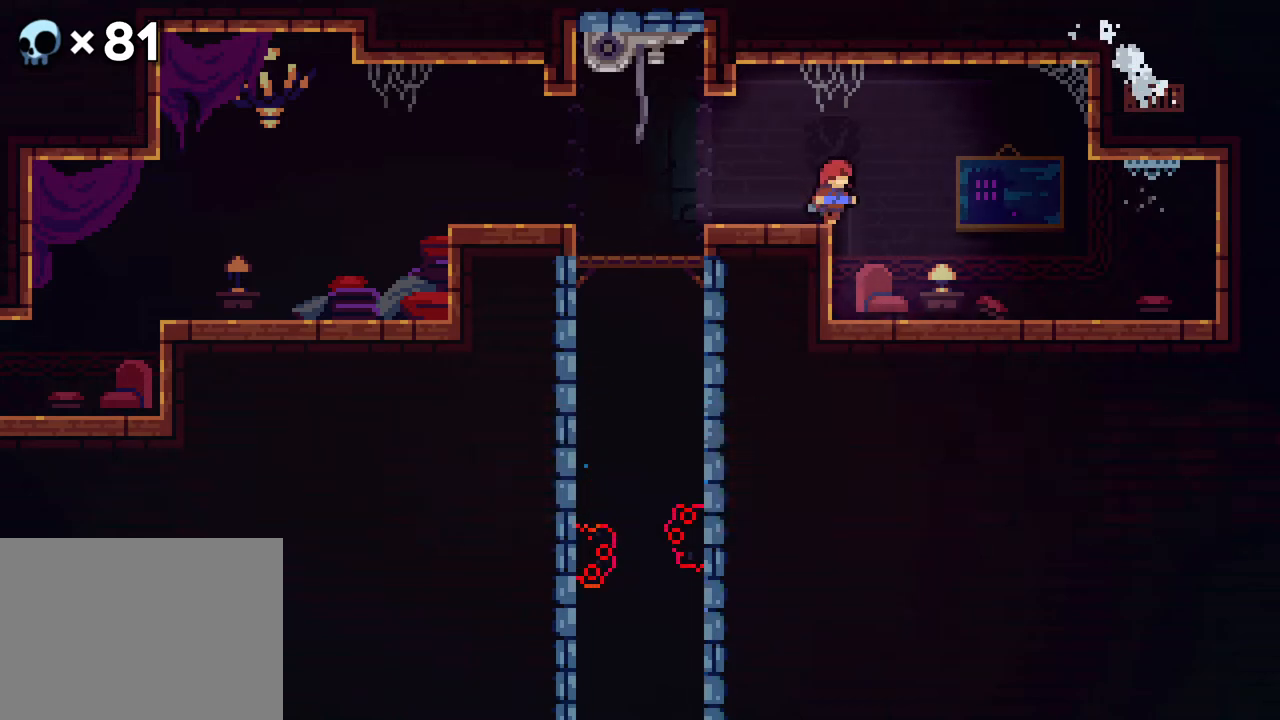
{"buttons": ["DPAD_RIGHT"], "events": [[50, "DPAD_RIGHT", "down"]]}
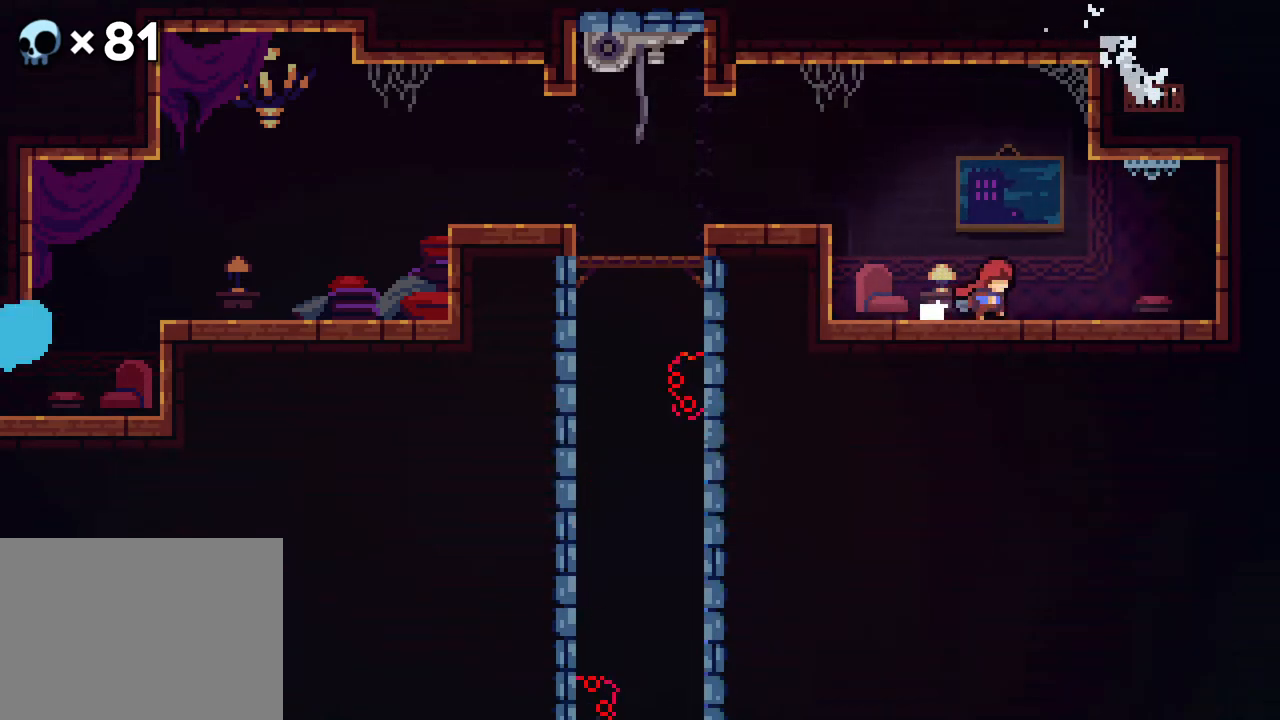
{"buttons": [], "events": [[217, "DPAD_RIGHT", "up"]]}
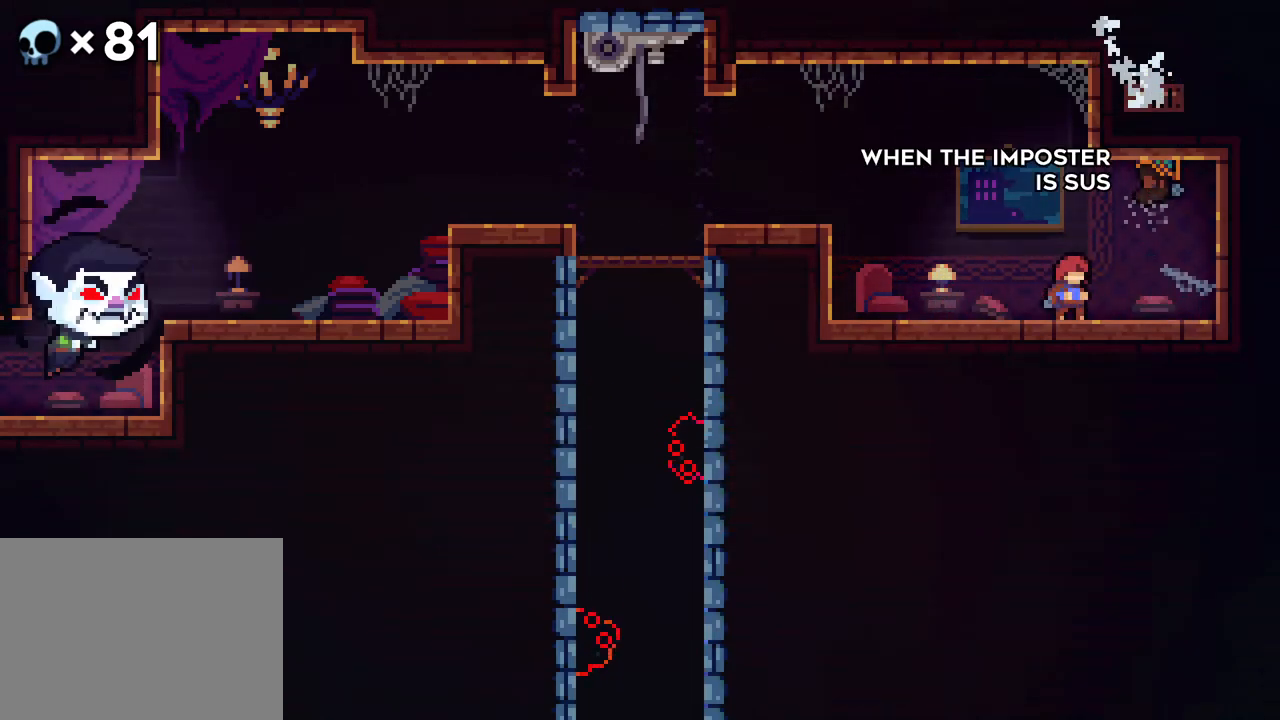
{"buttons": ["DPAD_LEFT"], "events": [[317, "DPAD_LEFT", "down"]]}
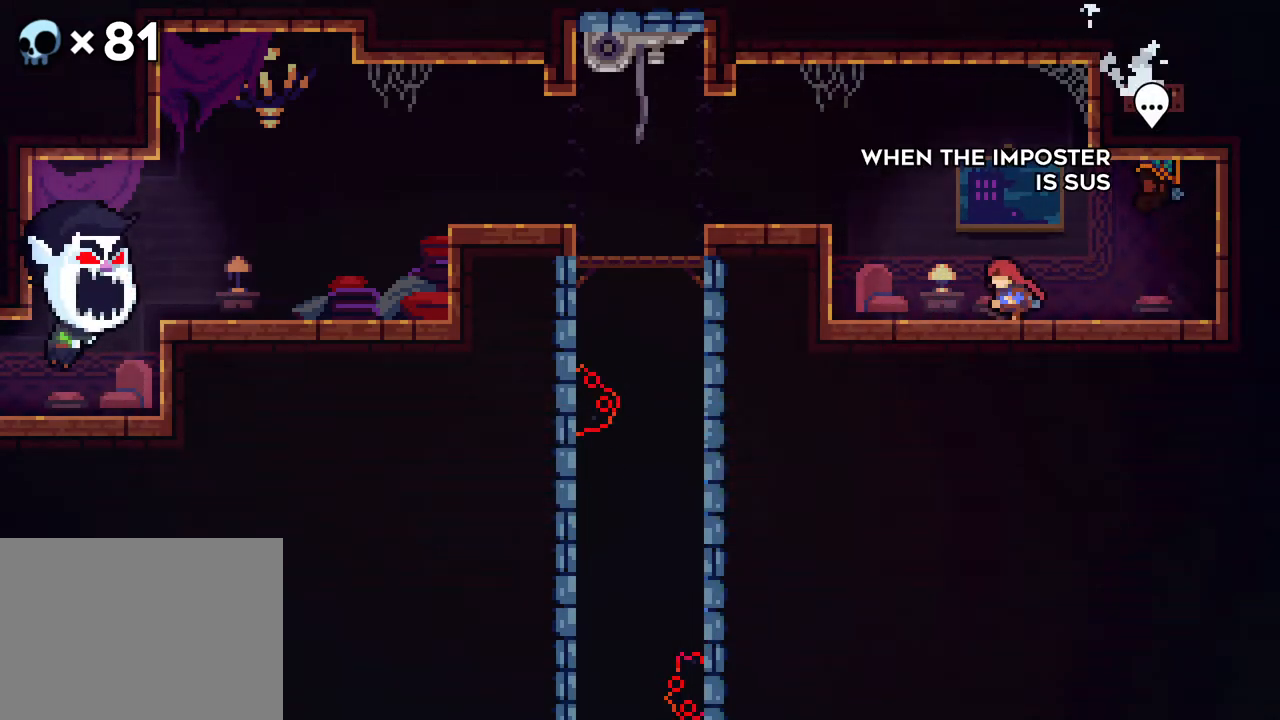
{"buttons": ["A", "DPAD_LEFT"], "events": [[33, "A", "down"]]}
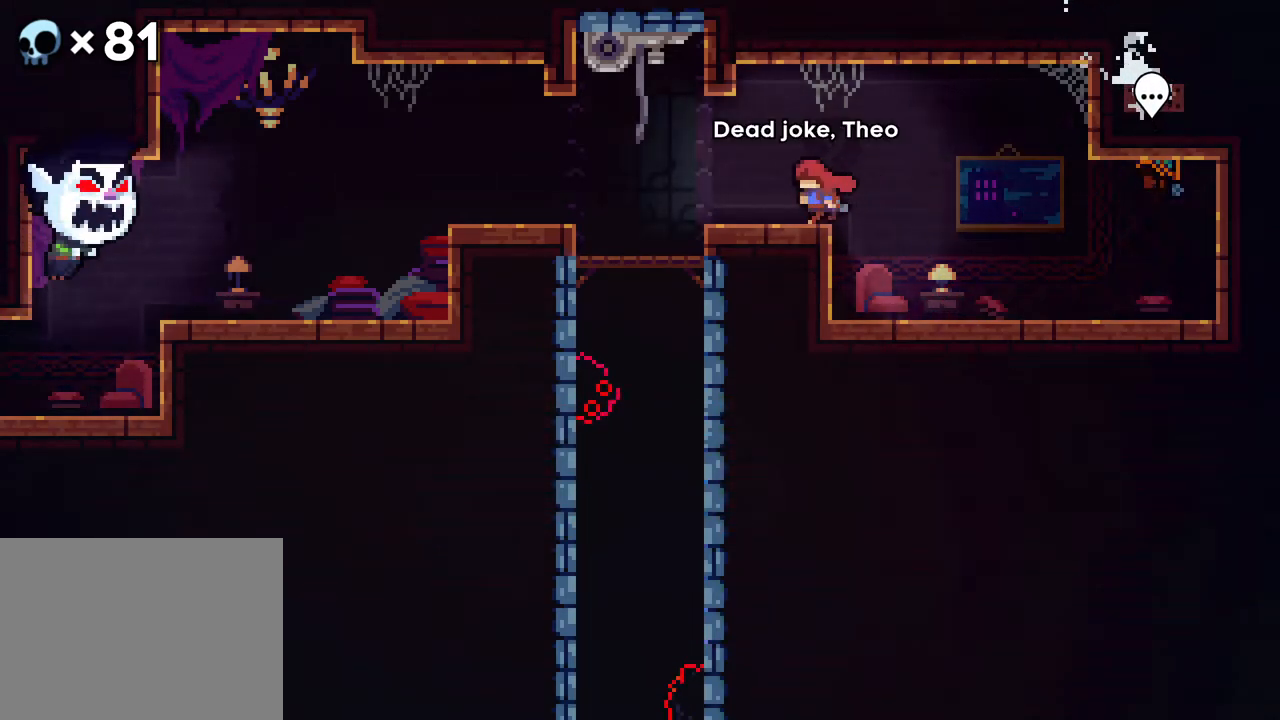
{"buttons": ["DPAD_LEFT"], "events": [[83, "A", "up"], [283, "A", "down"], [417, "A", "up"]]}
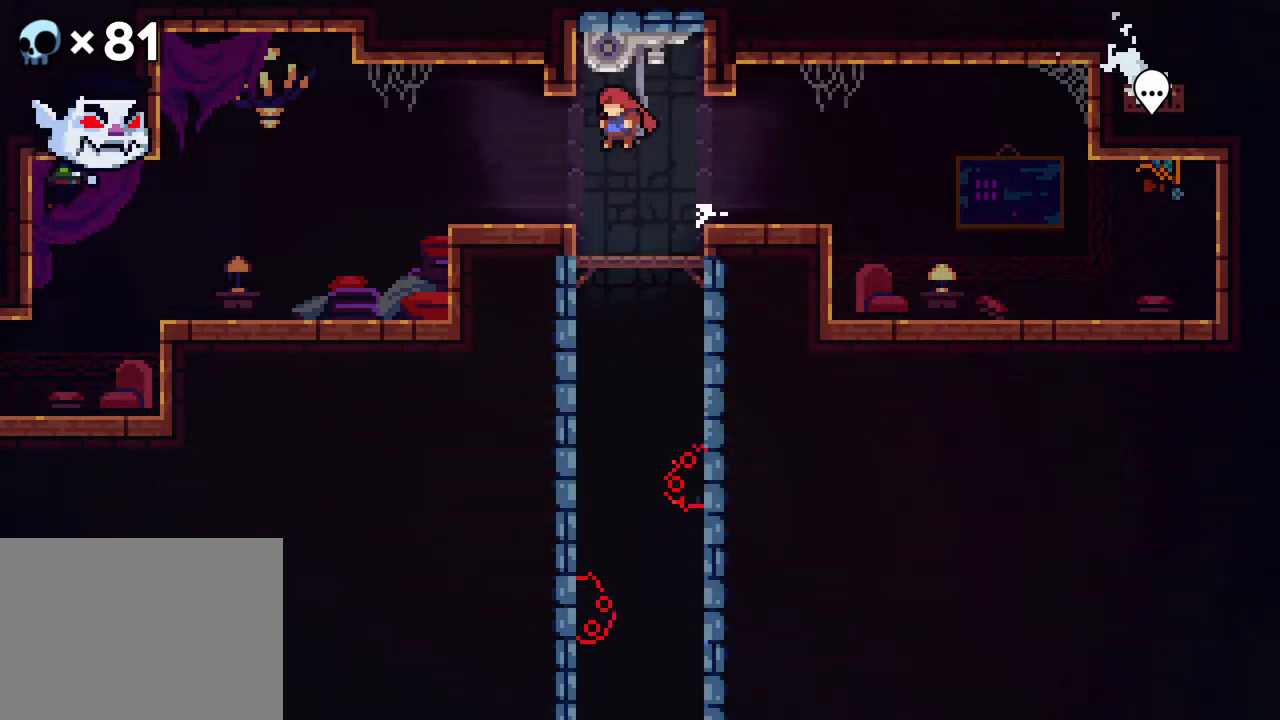
{"buttons": ["DPAD_LEFT"], "events": []}
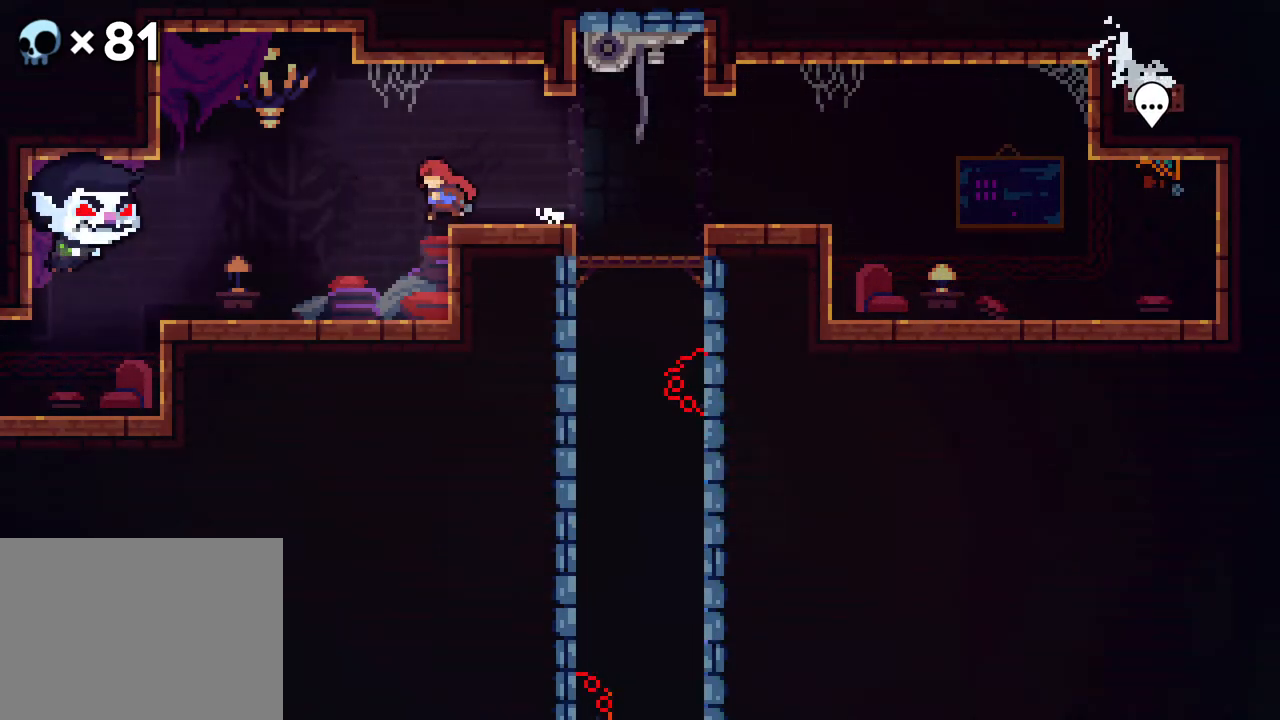
{"buttons": [], "events": [[200, "DPAD_LEFT", "up"]]}
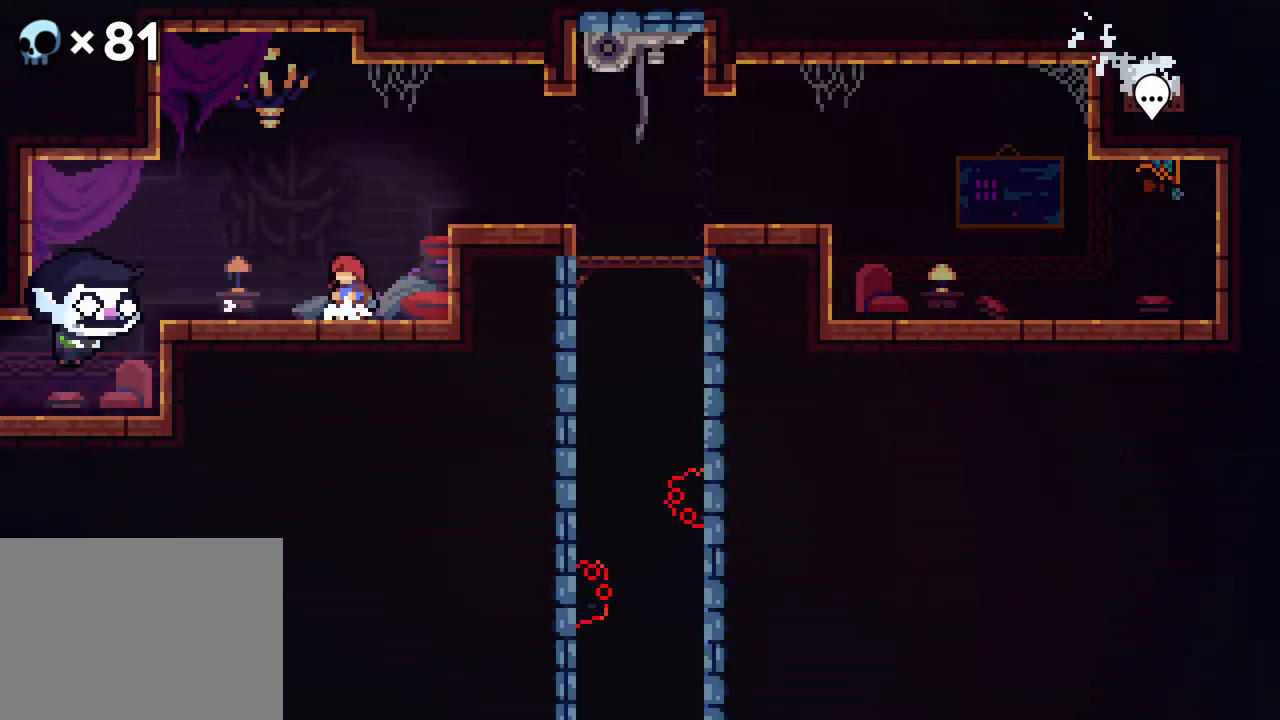
{"buttons": ["A"], "events": [[317, "A", "down"]]}
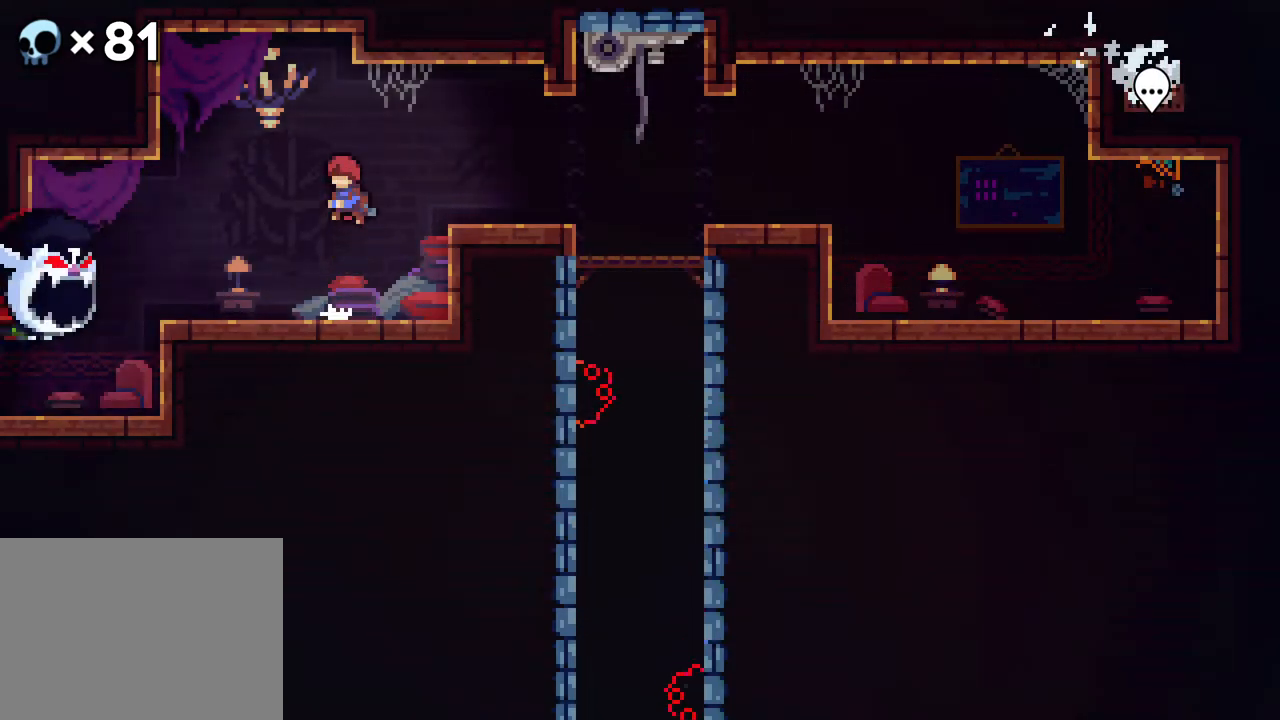
{"buttons": [], "events": [[33, "DPAD_LEFT", "down"], [33, "DPAD_UP", "down"], [67, "A", "up"], [83, "B", "down"], [267, "B", "up"], [317, "DPAD_LEFT", "up"], [317, "DPAD_UP", "up"]]}
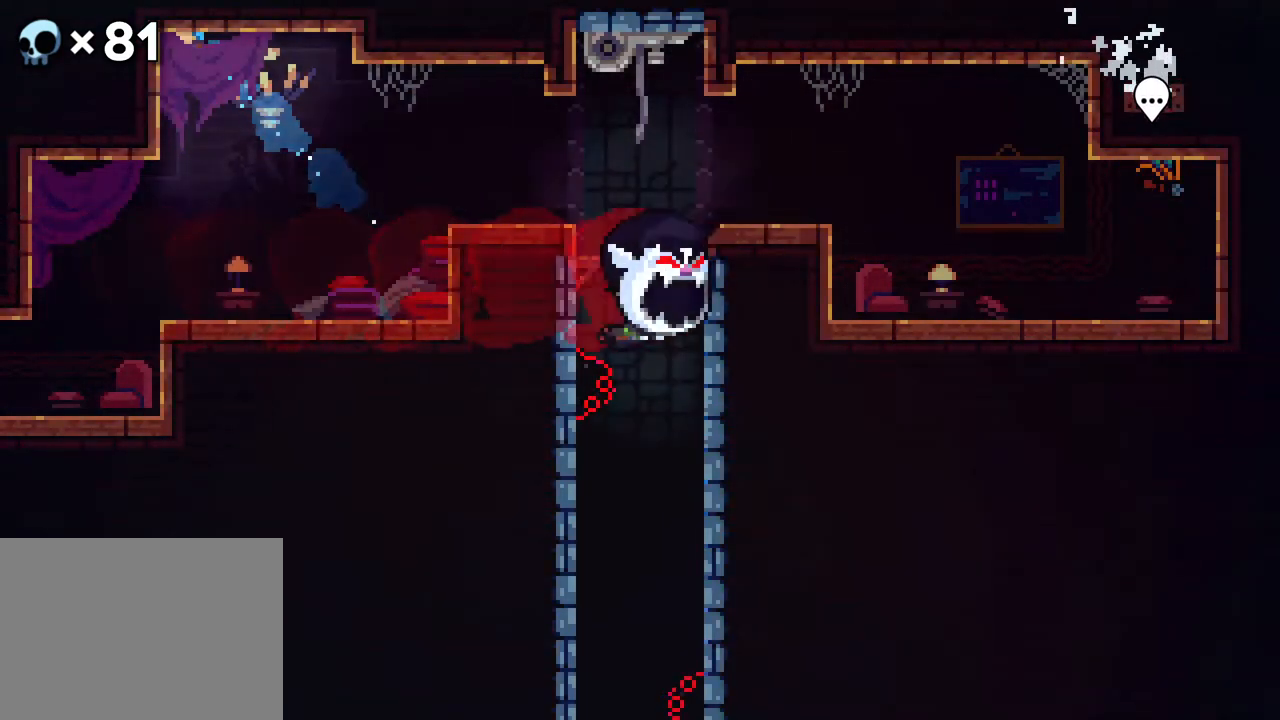
{"buttons": ["DPAD_LEFT"], "events": [[233, "DPAD_LEFT", "down"]]}
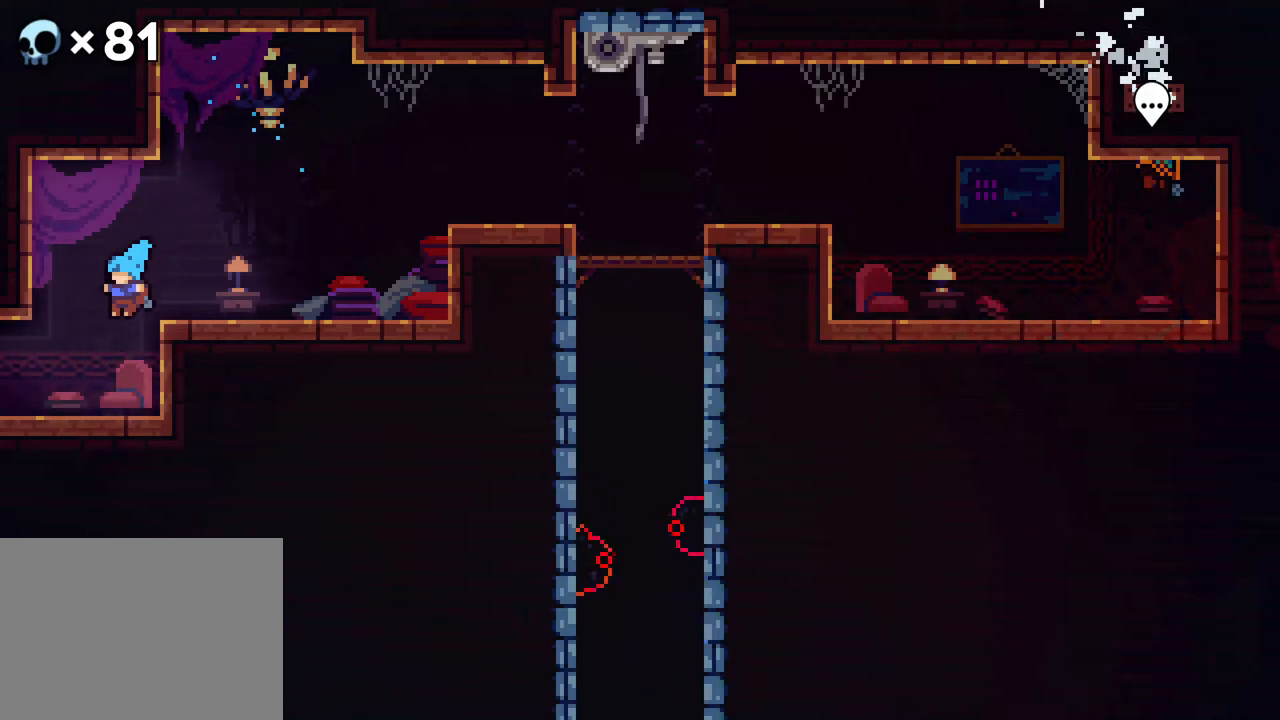
{"buttons": ["DPAD_LEFT"], "events": []}
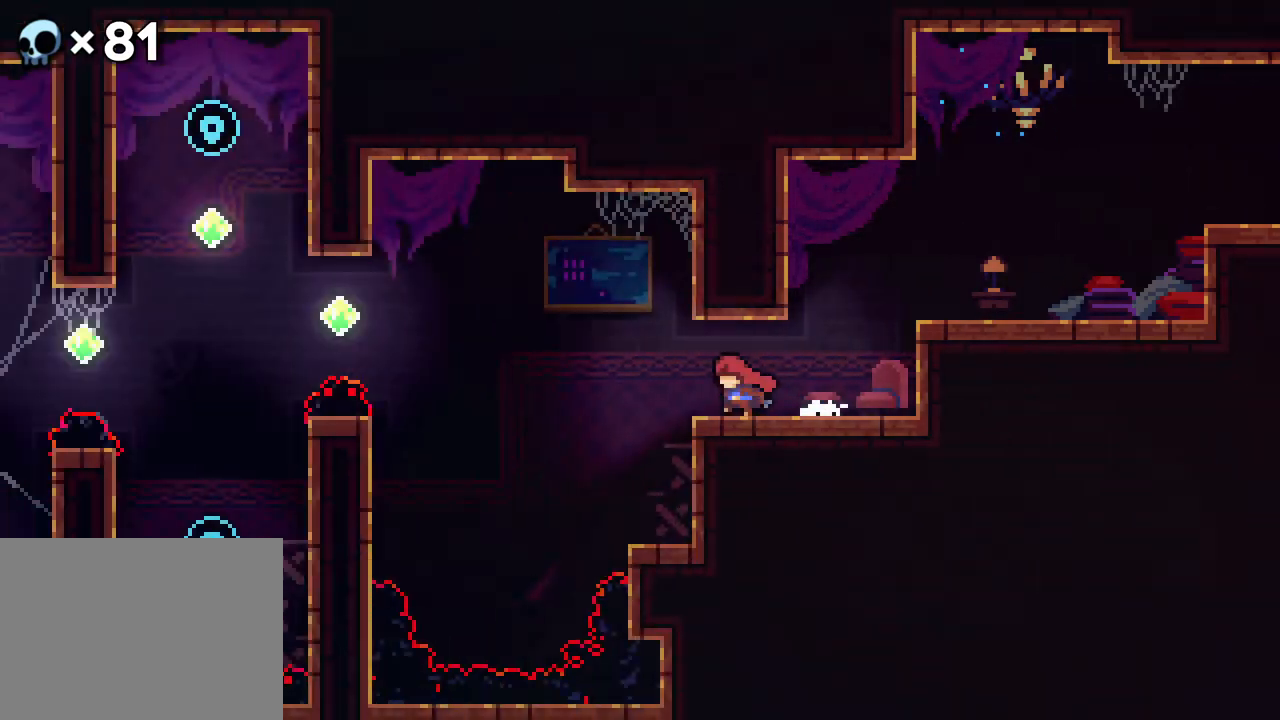
{"buttons": [], "events": [[83, "DPAD_LEFT", "up"]]}
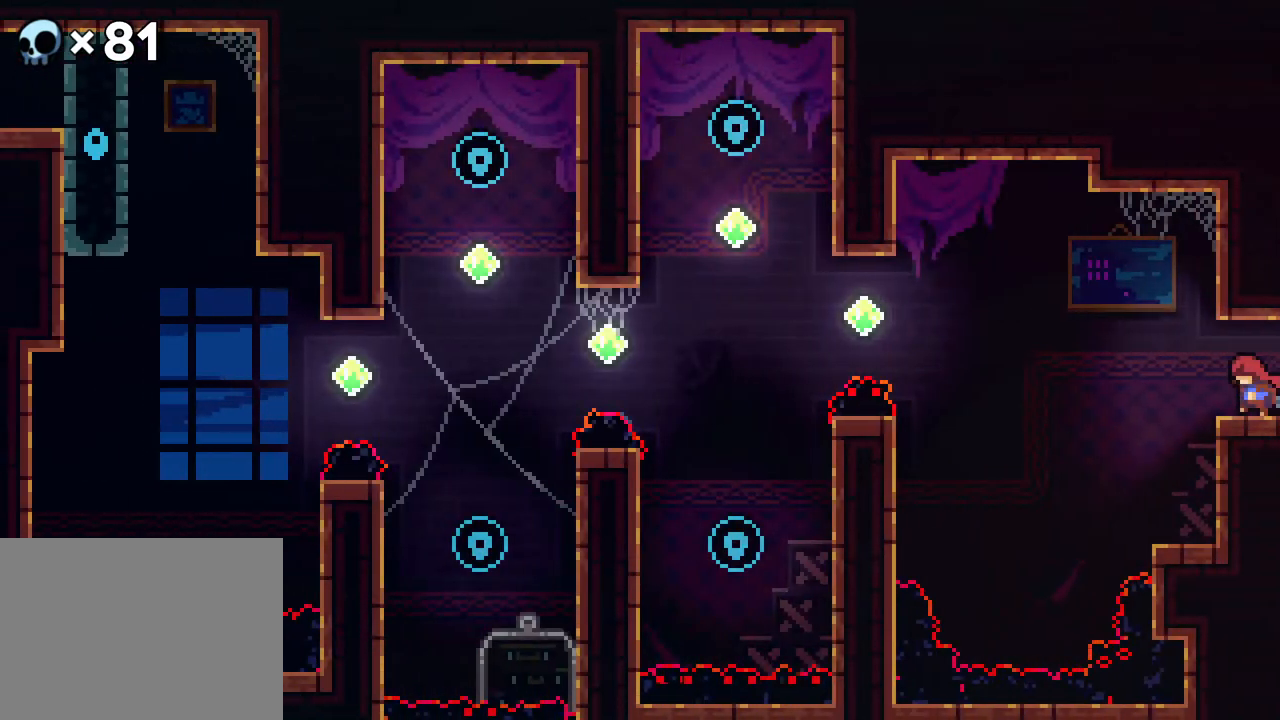
{"buttons": ["DPAD_LEFT"], "events": [[383, "DPAD_LEFT", "down"]]}
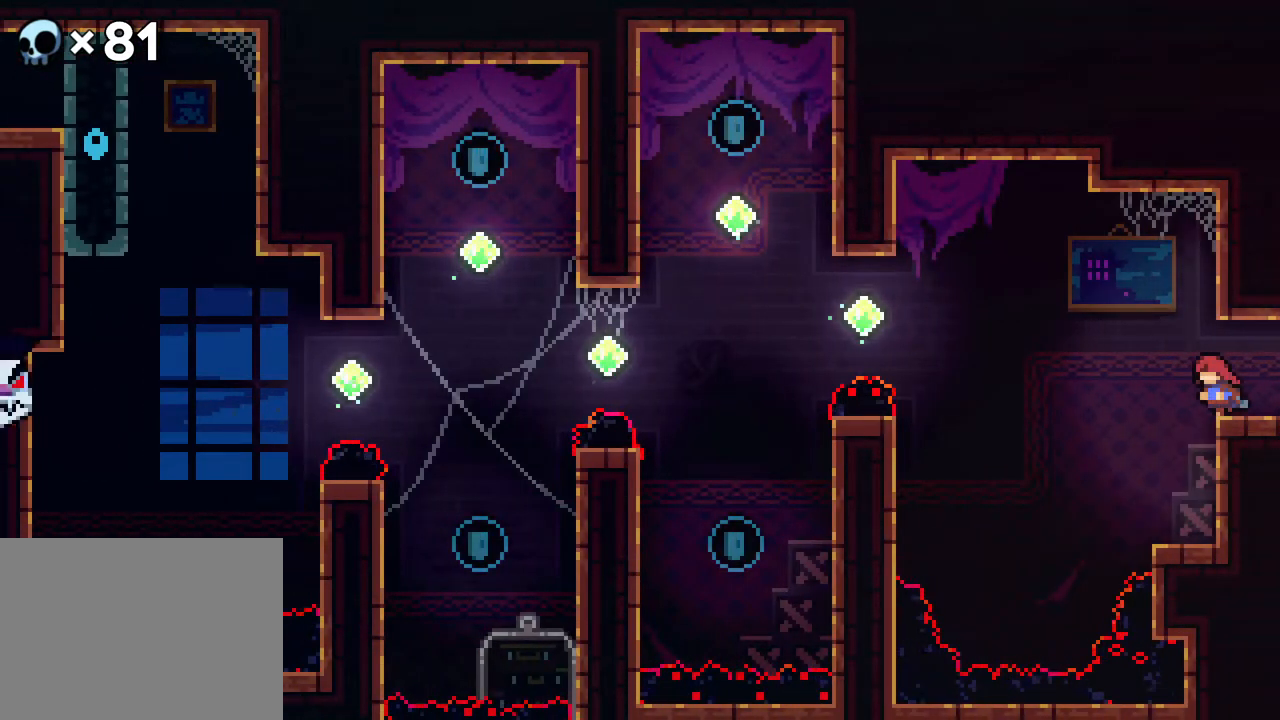
{"buttons": [], "events": [[67, "DPAD_LEFT", "up"]]}
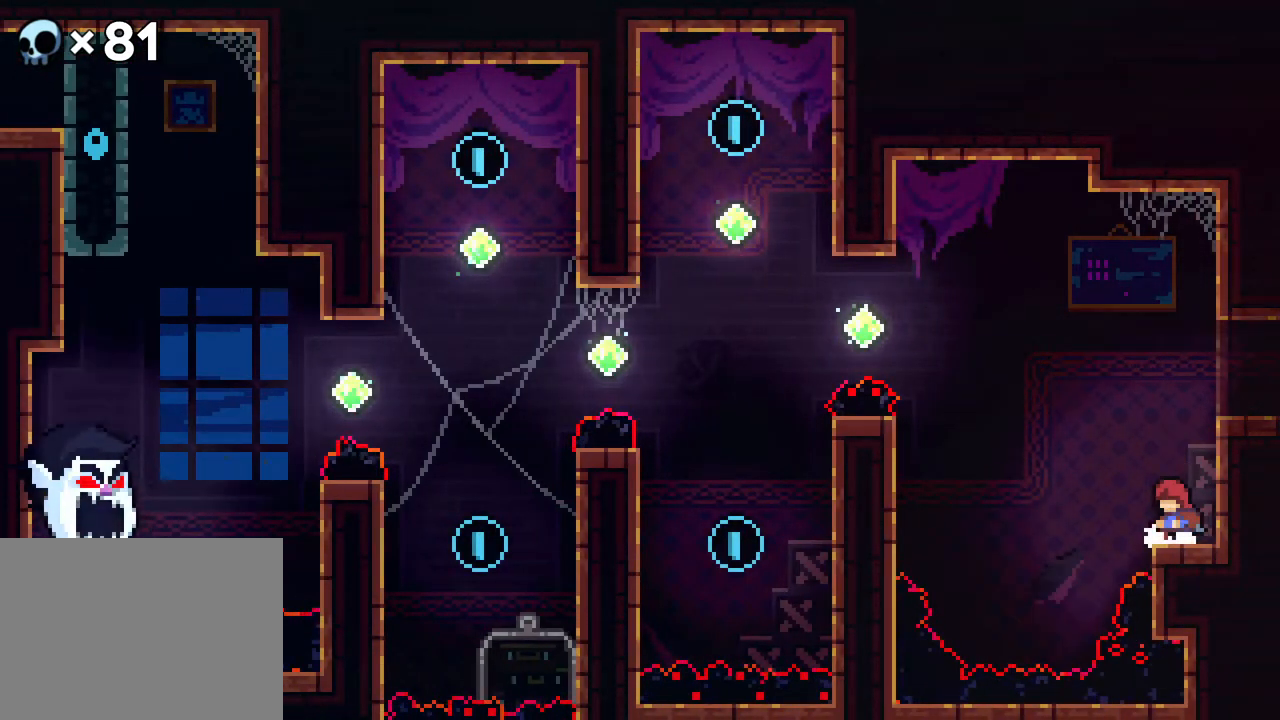
{"buttons": ["A", "R2", "DPAD_LEFT"], "events": [[83, "DPAD_LEFT", "down"], [183, "A", "down"], [383, "R2", "down"]]}
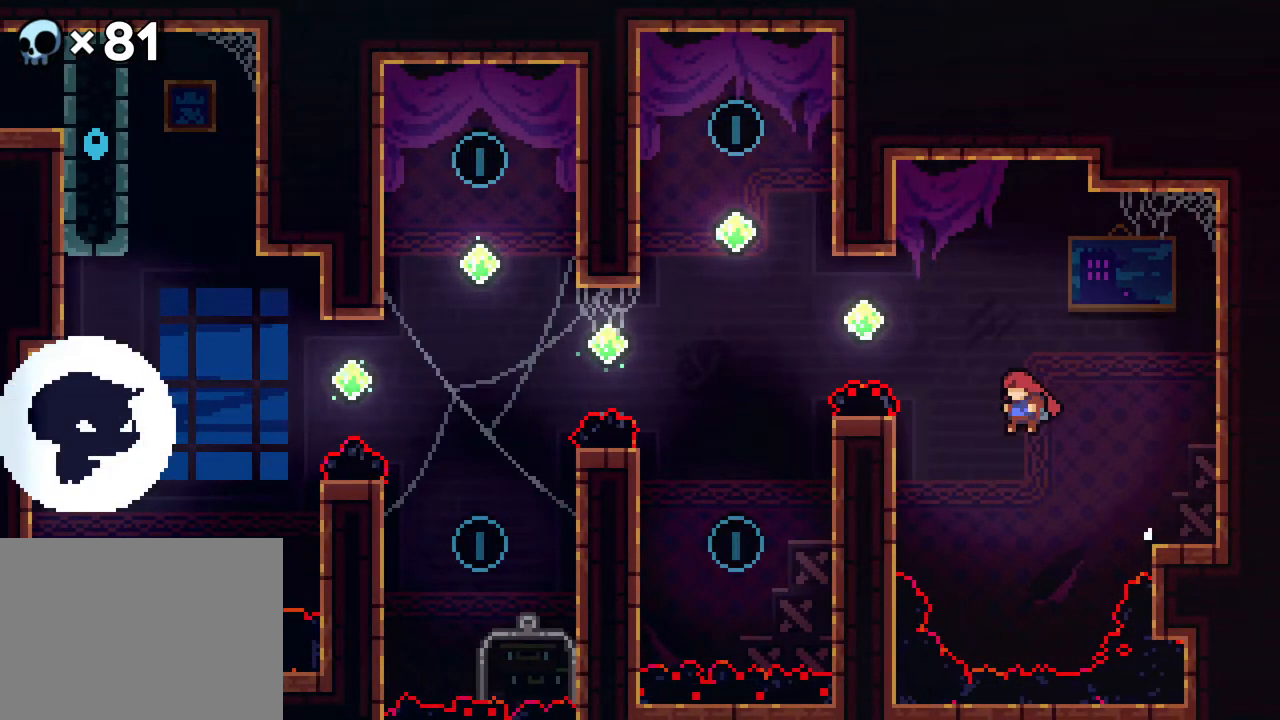
{"buttons": ["A", "R2", "DPAD_UP", "DPAD_LEFT"], "events": [[100, "DPAD_UP", "down"]]}
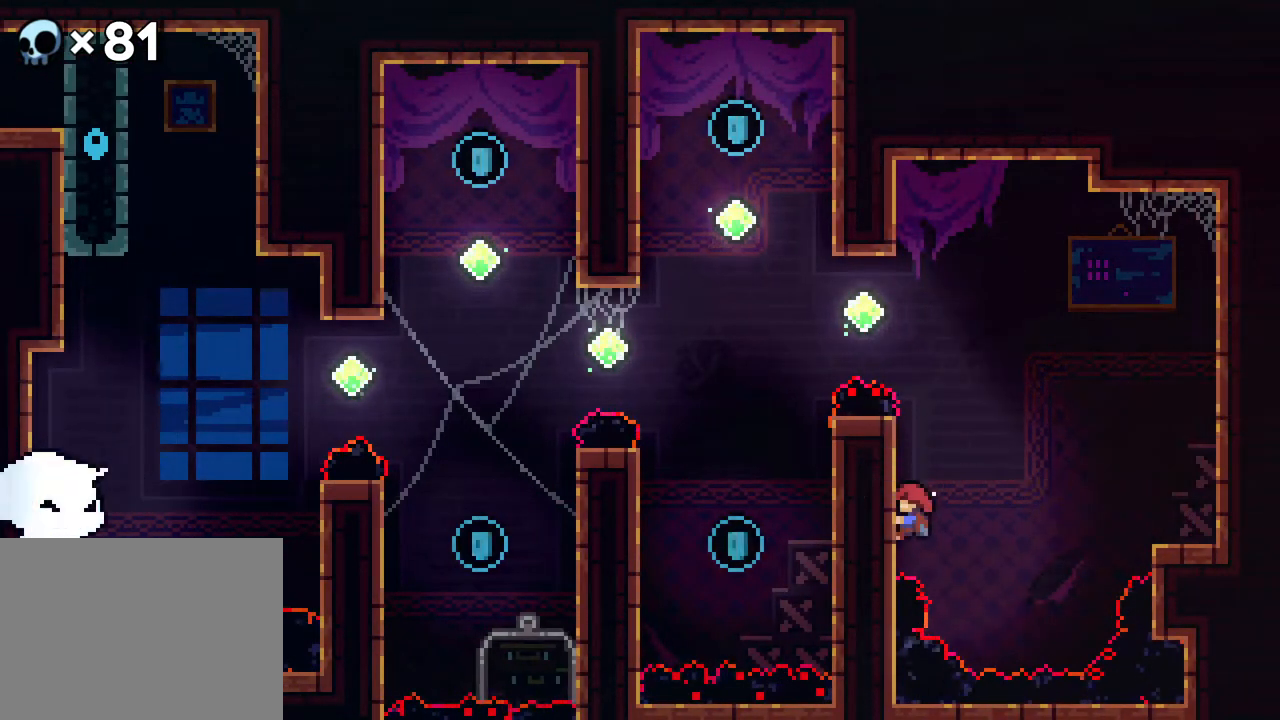
{"buttons": ["A", "R2", "DPAD_UP"], "events": [[67, "A", "up"], [117, "DPAD_LEFT", "up"], [500, "A", "down"]]}
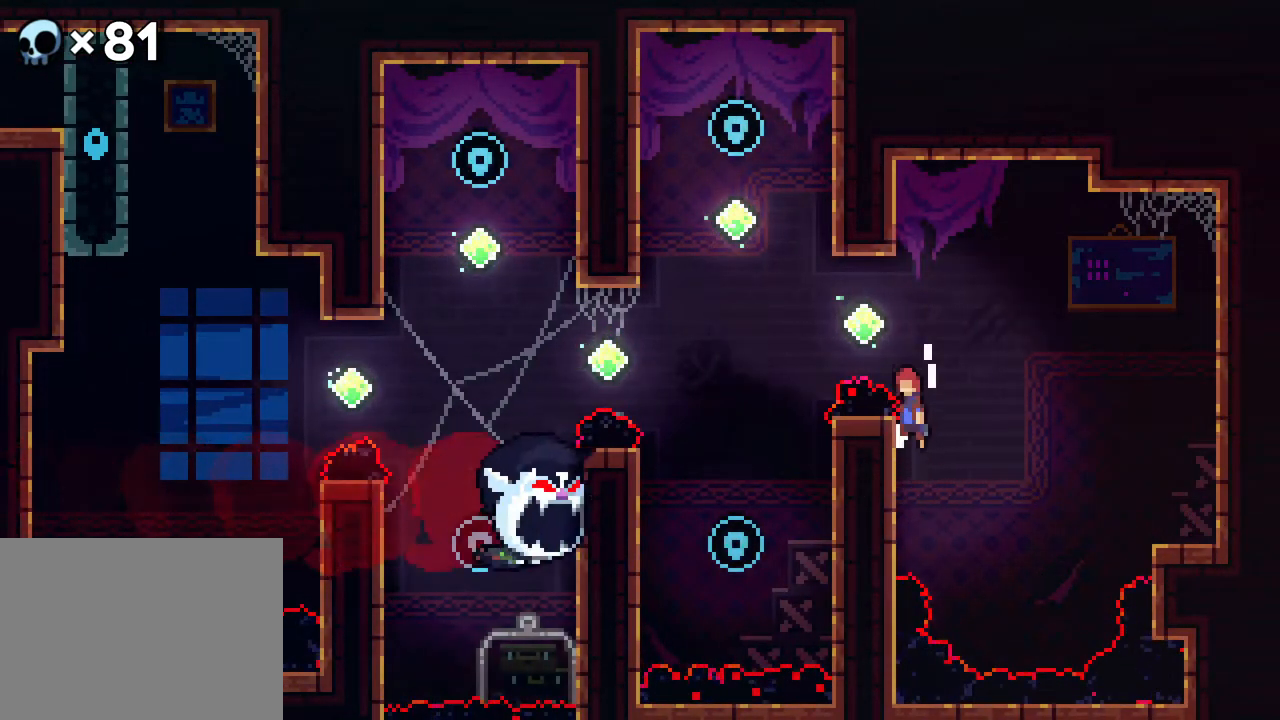
{"buttons": ["B", "R2", "DPAD_UP", "DPAD_LEFT"], "events": [[33, "DPAD_LEFT", "down"], [350, "A", "up"], [400, "B", "down"]]}
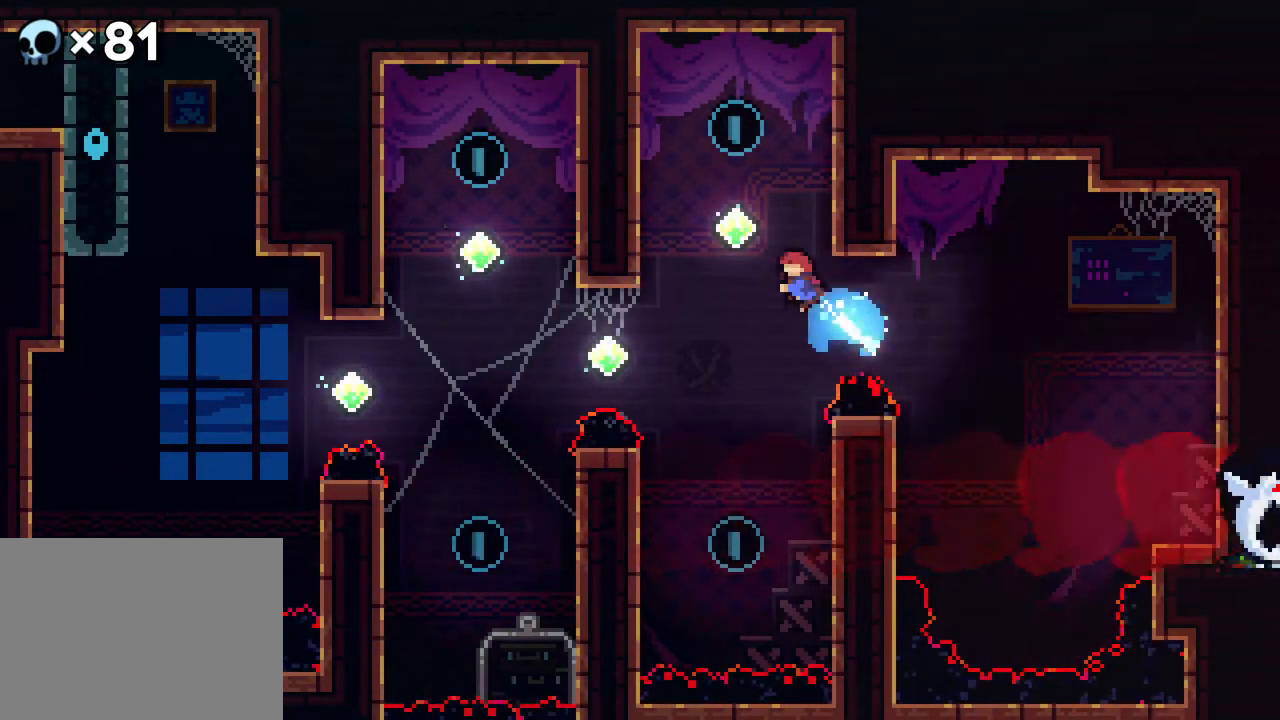
{"buttons": ["B", "R2", "DPAD_UP"], "events": [[200, "DPAD_LEFT", "up"], [217, "B", "up"], [333, "B", "down"]]}
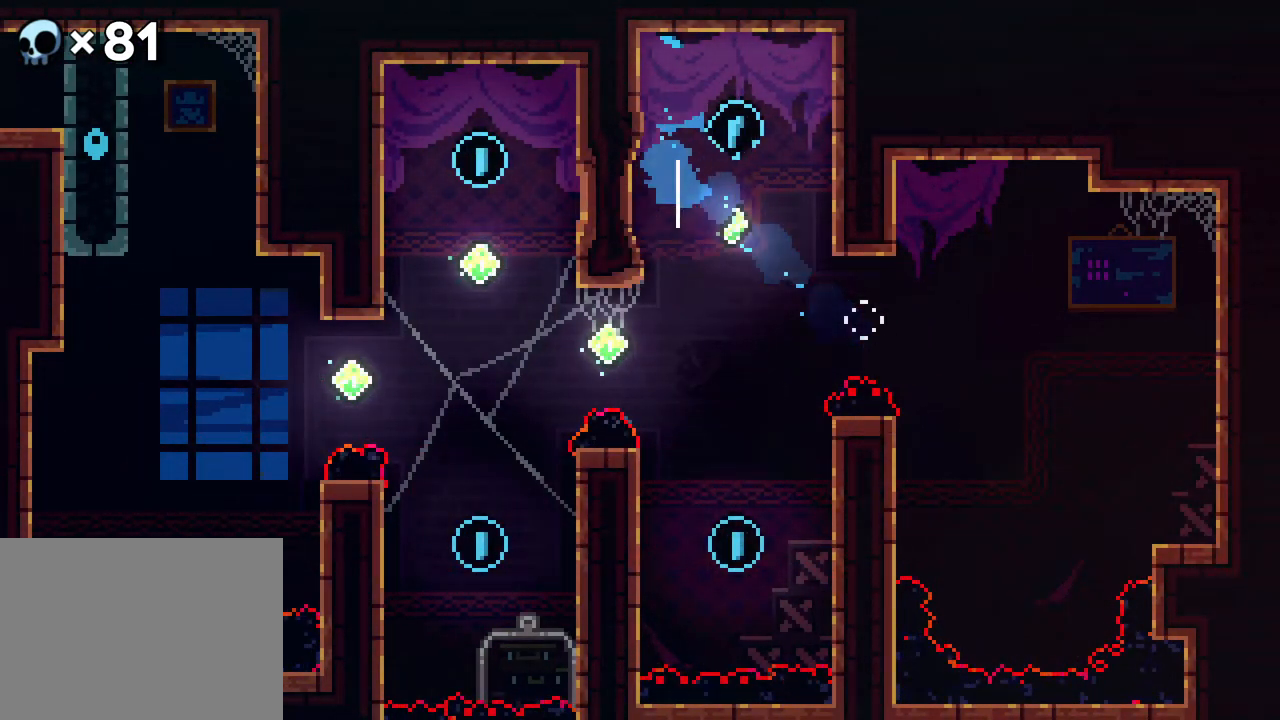
{"buttons": [], "events": [[17, "B", "up"], [17, "DPAD_RIGHT", "down"], [67, "DPAD_UP", "up"], [233, "R2", "up"], [250, "DPAD_RIGHT", "up"]]}
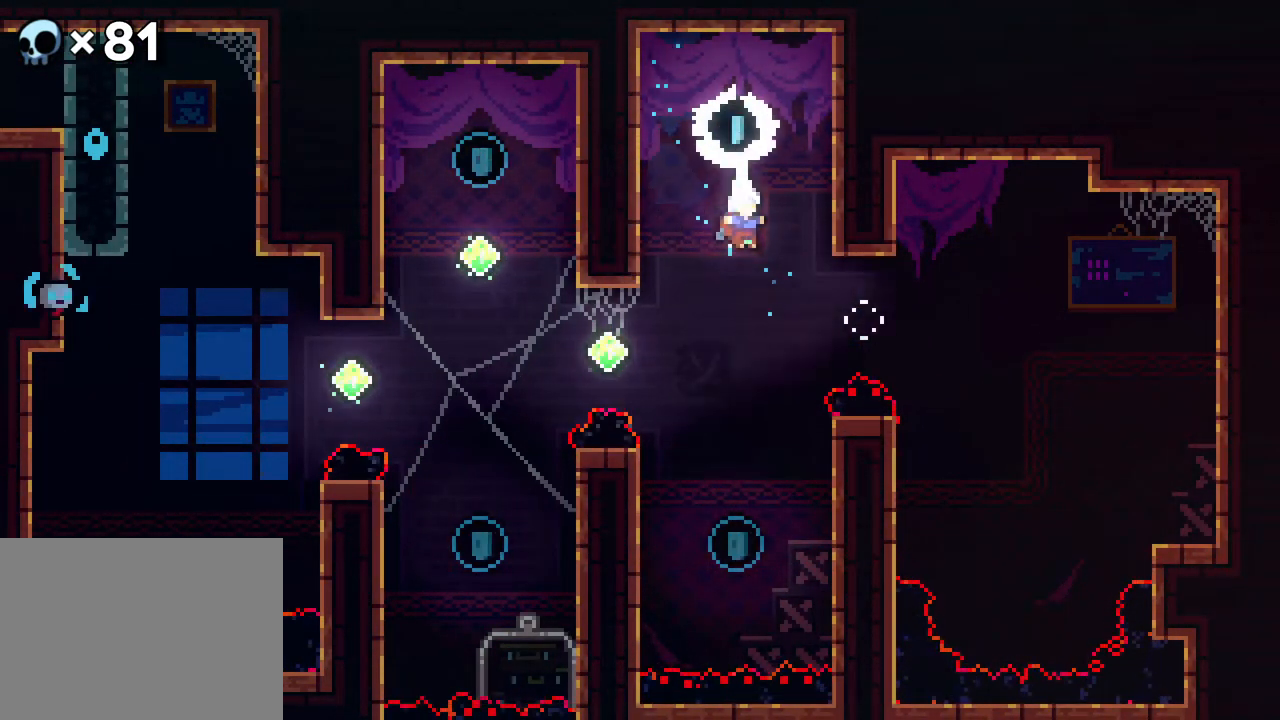
{"buttons": ["R2", "DPAD_LEFT"], "events": [[183, "DPAD_LEFT", "down"], [267, "R2", "down"]]}
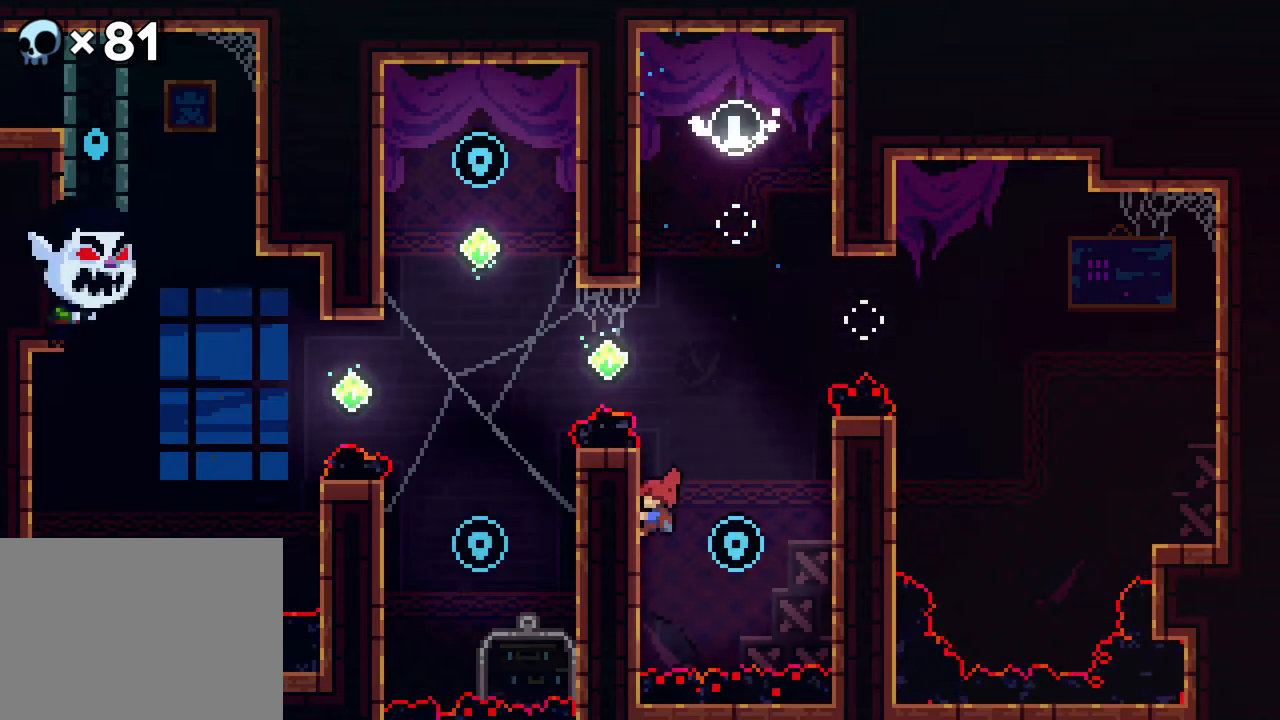
{"buttons": ["A", "R2", "DPAD_RIGHT"], "events": [[100, "DPAD_DOWN", "down"], [150, "DPAD_LEFT", "up"], [333, "DPAD_RIGHT", "down"], [367, "A", "down"], [383, "DPAD_DOWN", "up"]]}
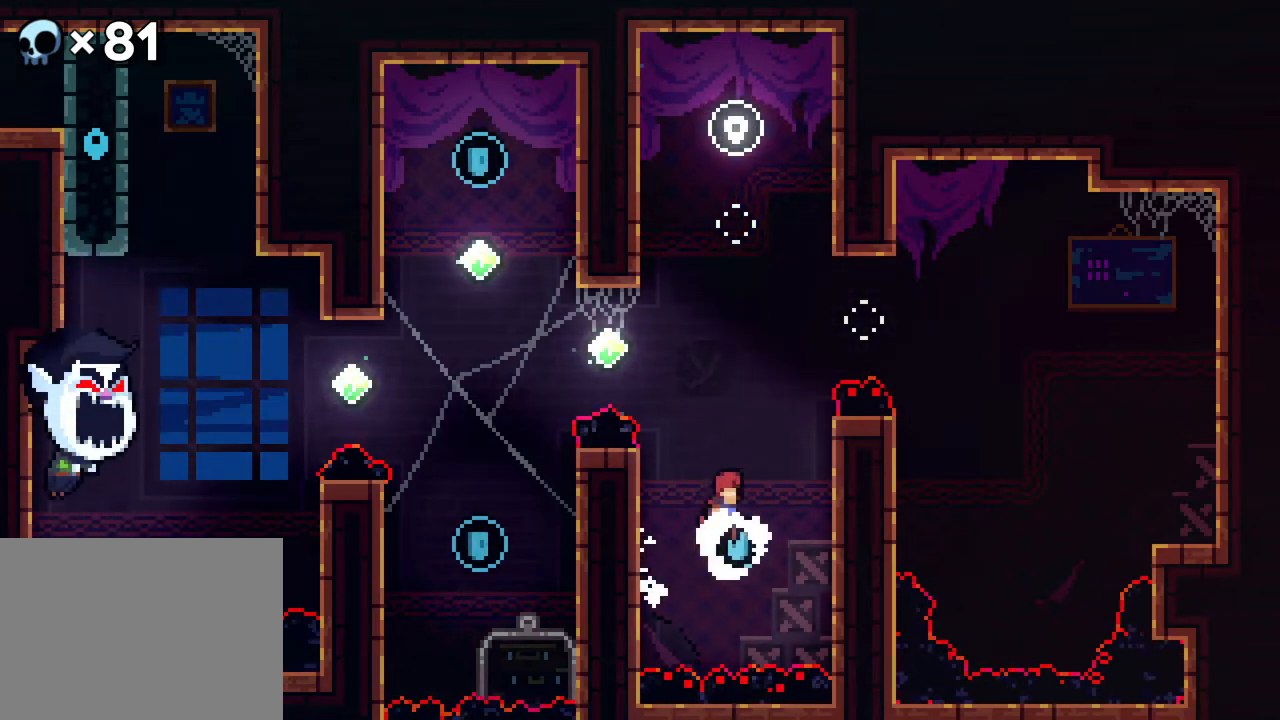
{"buttons": ["R2", "DPAD_UP"], "events": [[350, "DPAD_UP", "down"], [400, "DPAD_RIGHT", "up"], [483, "A", "up"]]}
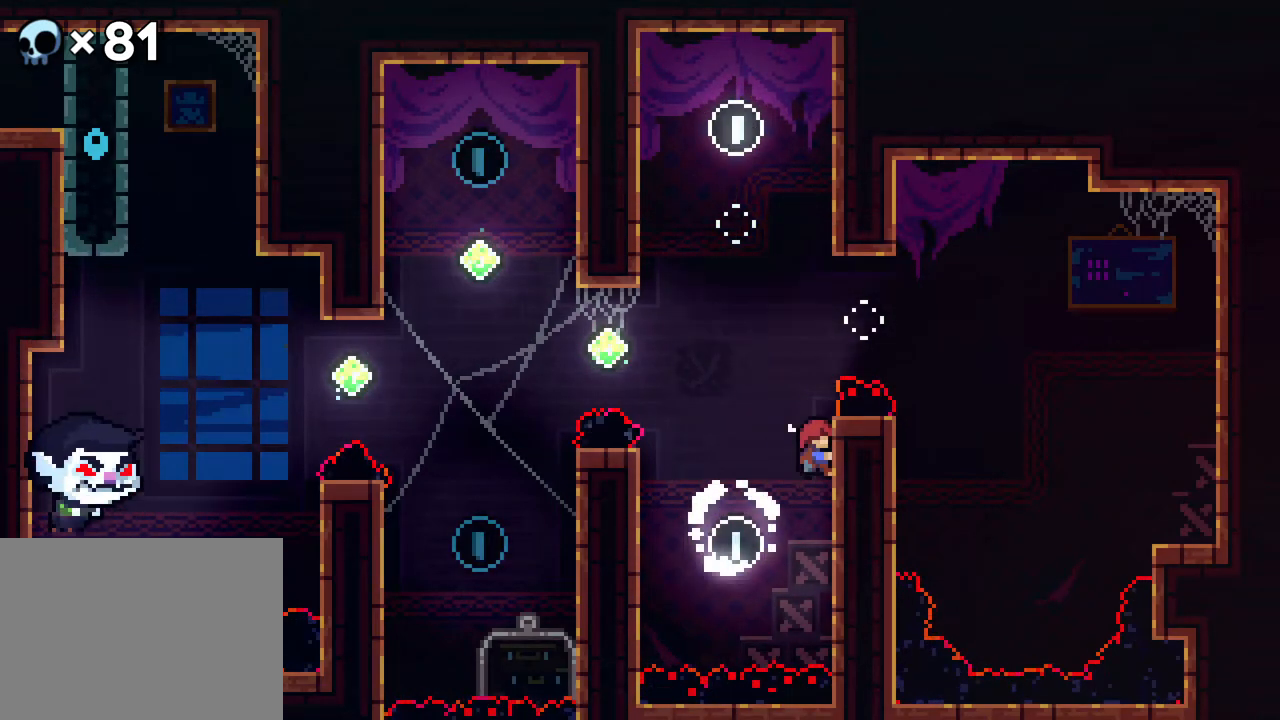
{"buttons": ["A", "R2", "DPAD_LEFT"], "events": [[83, "DPAD_UP", "up"], [350, "A", "down"], [367, "DPAD_LEFT", "down"]]}
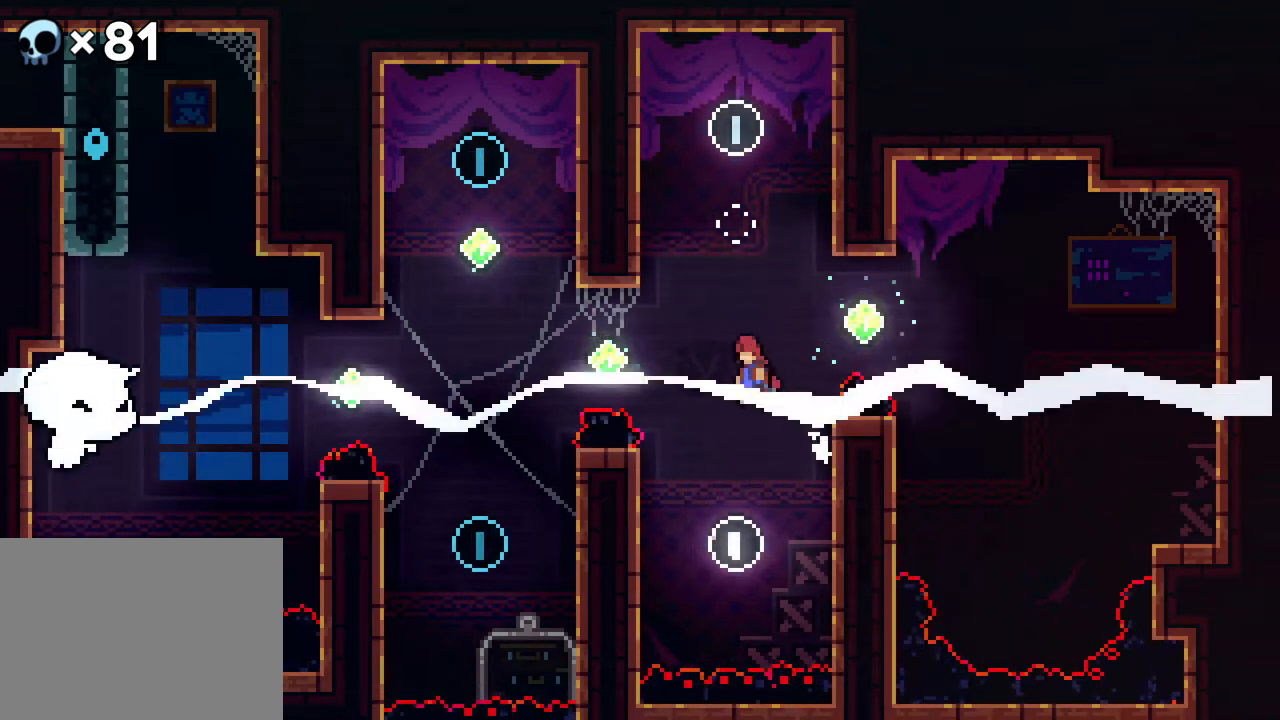
{"buttons": ["R2", "DPAD_LEFT"], "events": [[133, "A", "up"], [217, "B", "down"], [500, "B", "up"]]}
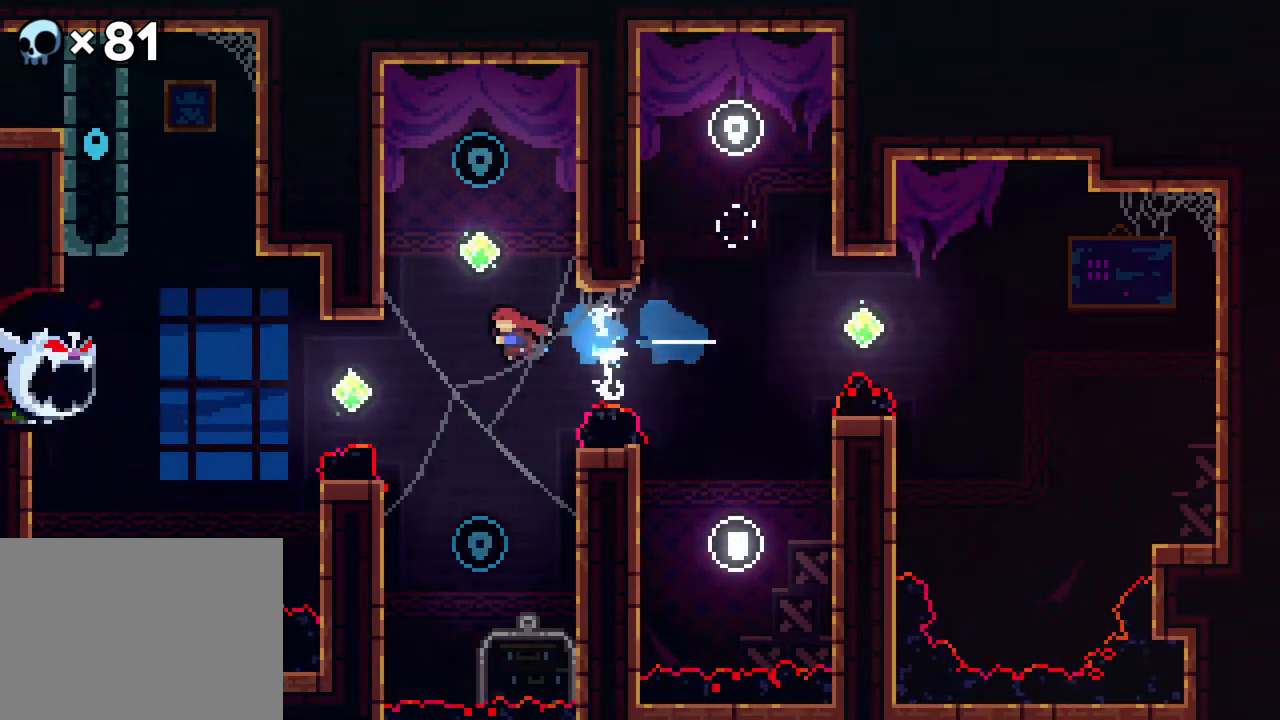
{"buttons": ["B", "R2"], "events": [[17, "DPAD_UP", "down"], [67, "B", "down"], [67, "DPAD_LEFT", "up"], [483, "DPAD_UP", "up"]]}
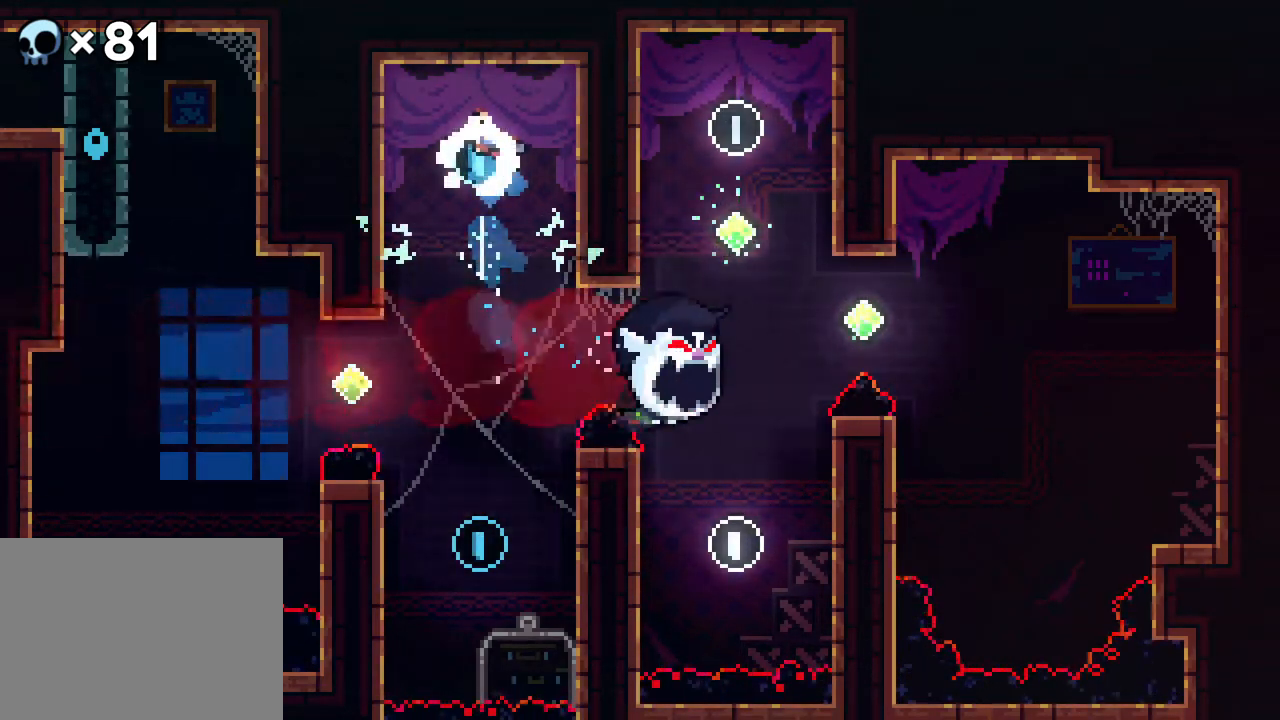
{"buttons": [], "events": [[67, "B", "up"], [167, "R2", "up"]]}
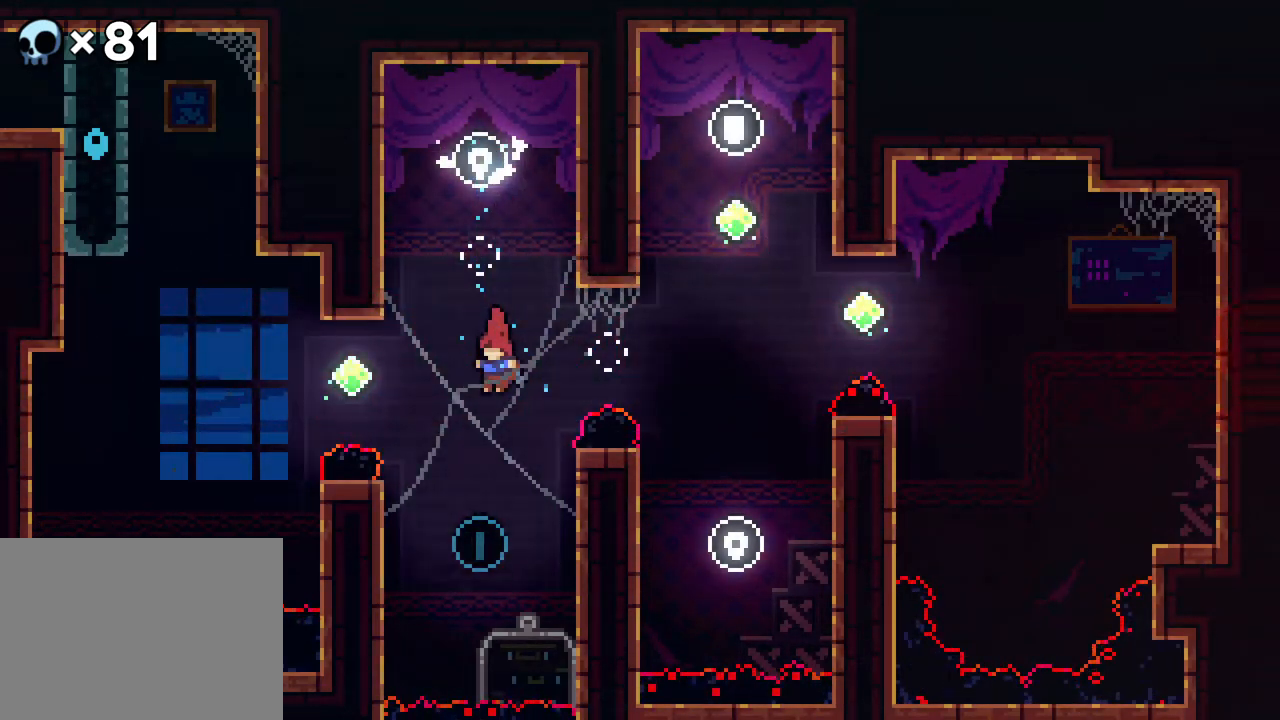
{"buttons": ["R2", "DPAD_LEFT"], "events": [[283, "DPAD_LEFT", "down"], [317, "B", "down"], [417, "R2", "down"], [483, "B", "up"]]}